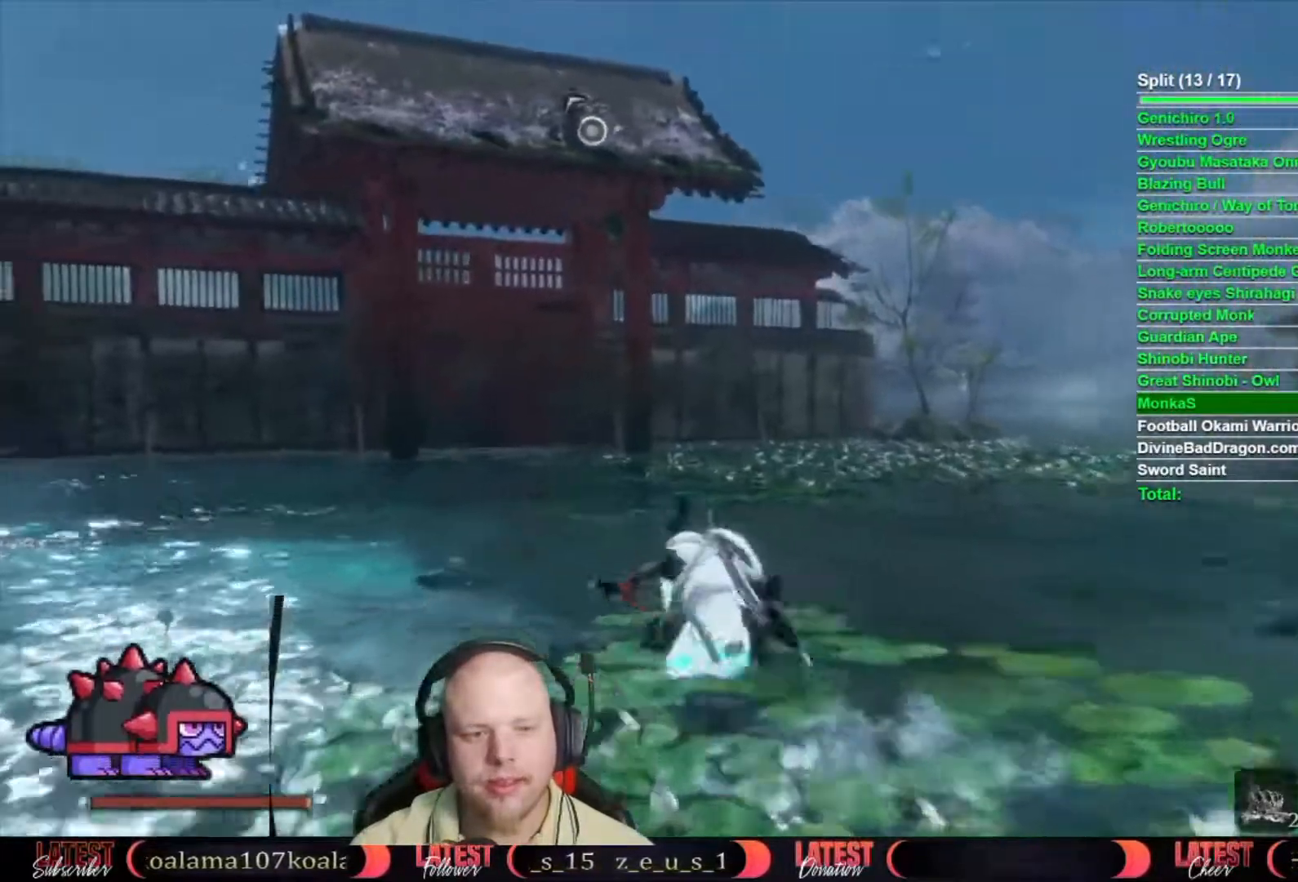
Gameplay with a controller (Xbox layout); each line is a JSON object with the inputs held at the frame after it (dt_ms = milliseconds from this image to that frame). "button_events" lists button changes between this image and that frame as [ms after this image, input, new state], when the widget could be followed in between (sticks are given only as held states).
{"dt_ms": 500, "buttons": ["B"], "left_stick": "up-left", "right_stick": "center", "button_events": []}
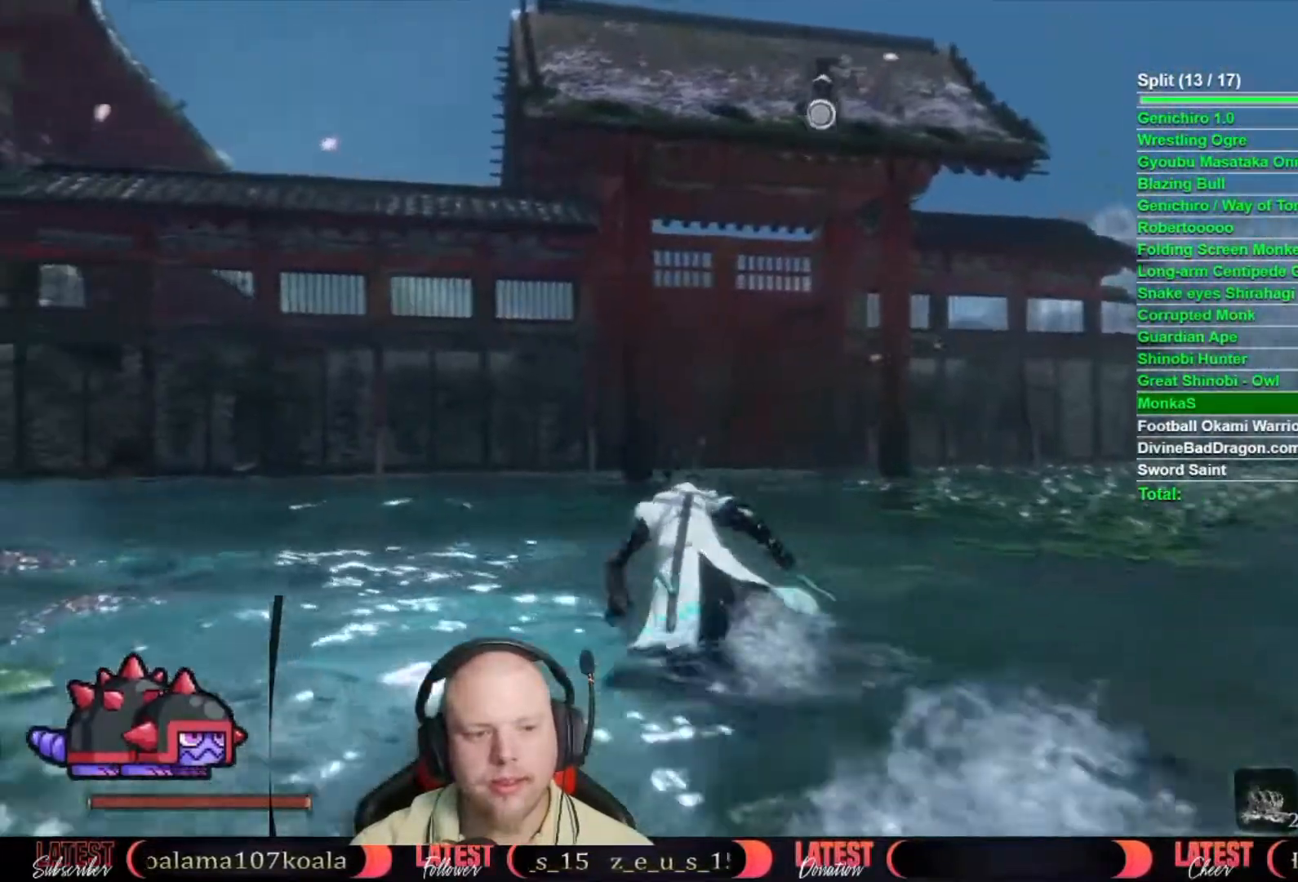
{"dt_ms": 500, "buttons": ["B"], "left_stick": "up-left", "right_stick": "center", "button_events": []}
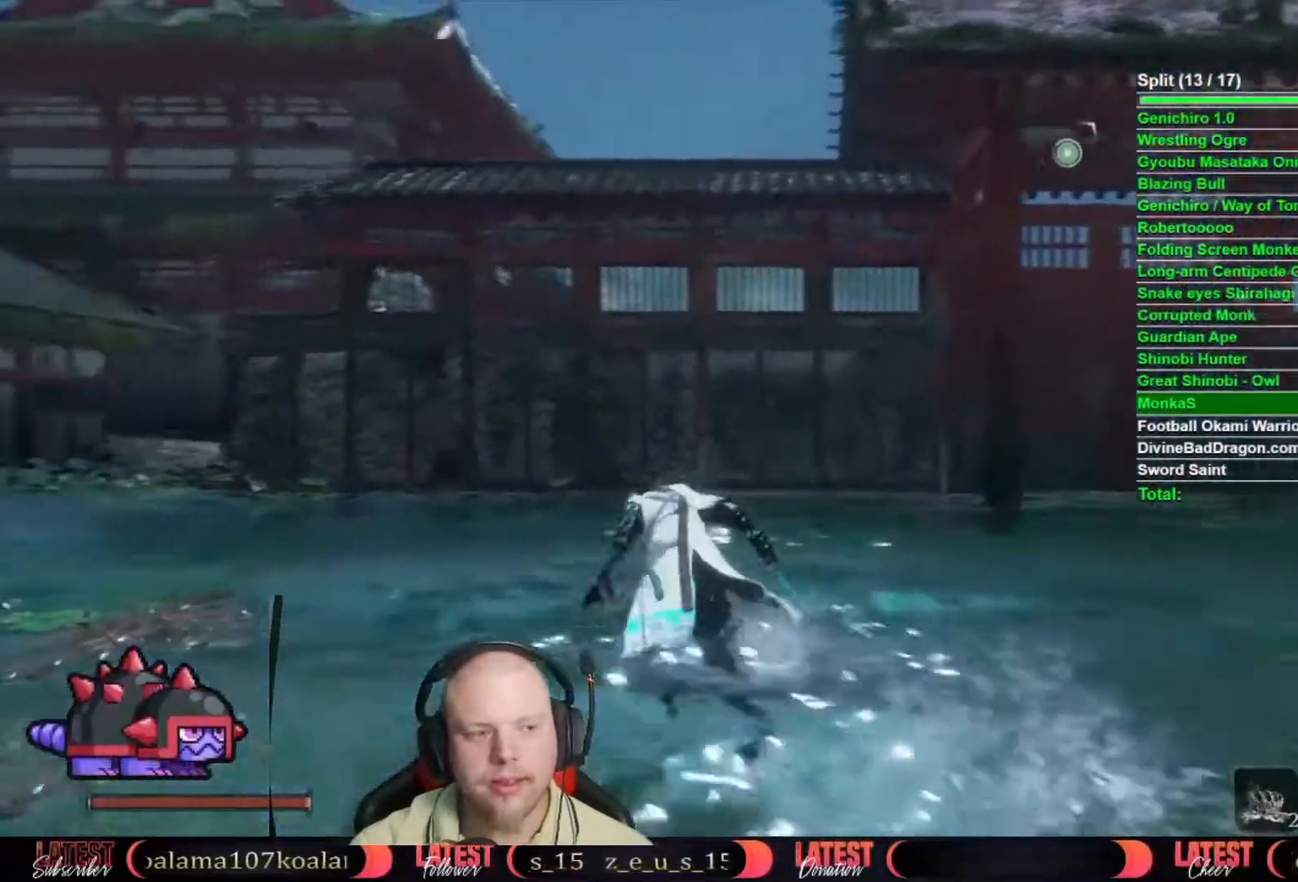
{"dt_ms": 500, "buttons": ["B"], "left_stick": "up-left", "right_stick": "center", "button_events": []}
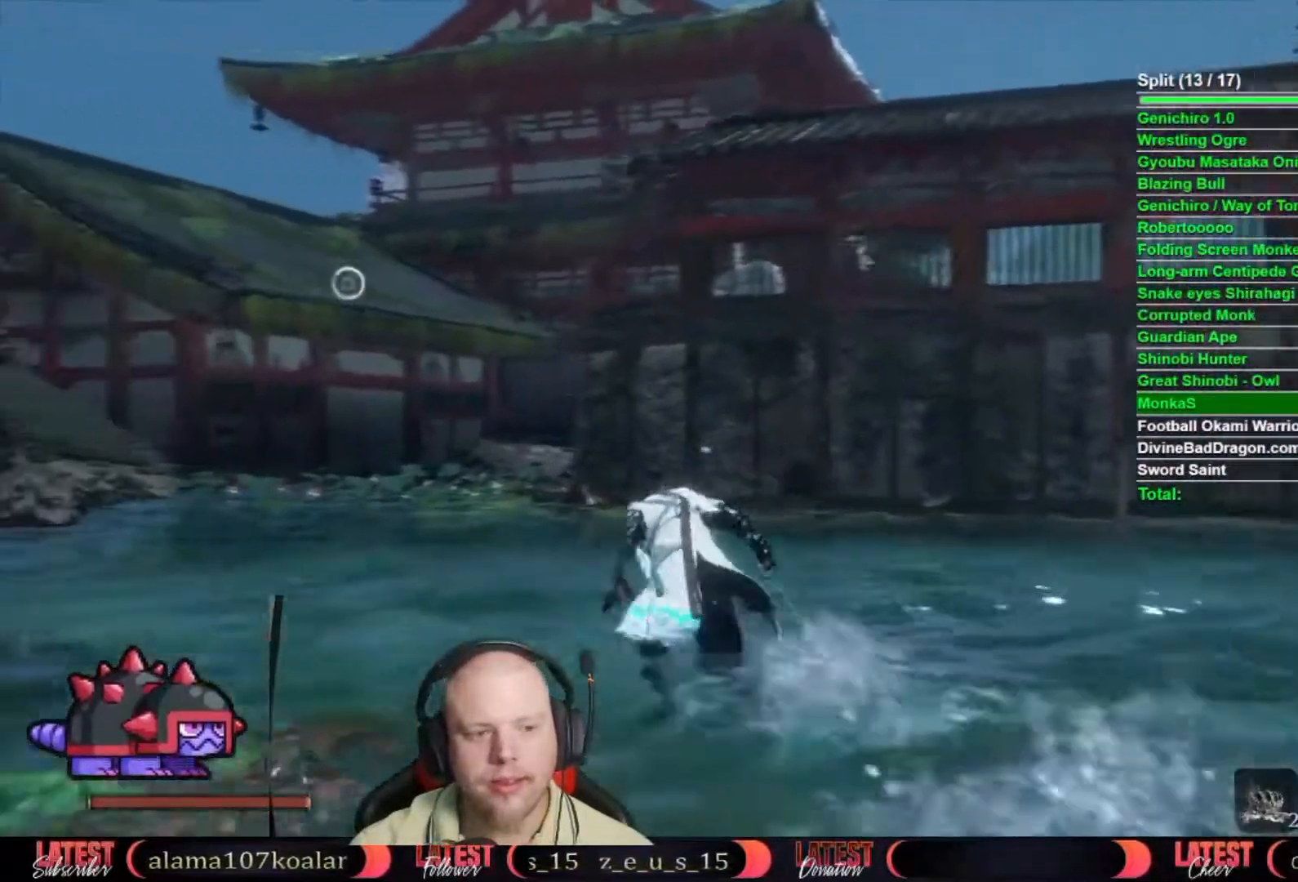
{"dt_ms": 500, "buttons": ["B"], "left_stick": "up", "right_stick": "center", "button_events": []}
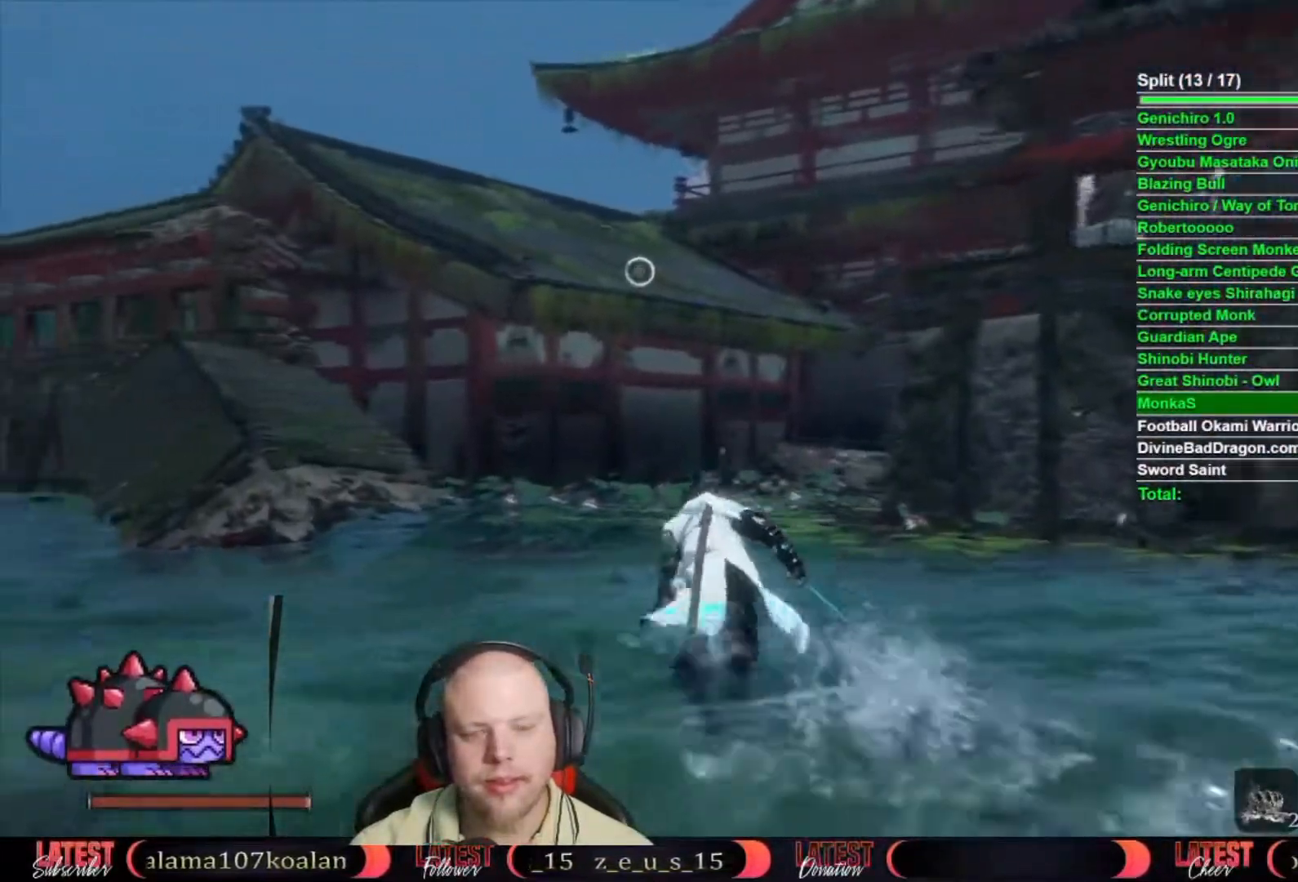
{"dt_ms": 500, "buttons": ["B"], "left_stick": "up", "right_stick": "center", "button_events": []}
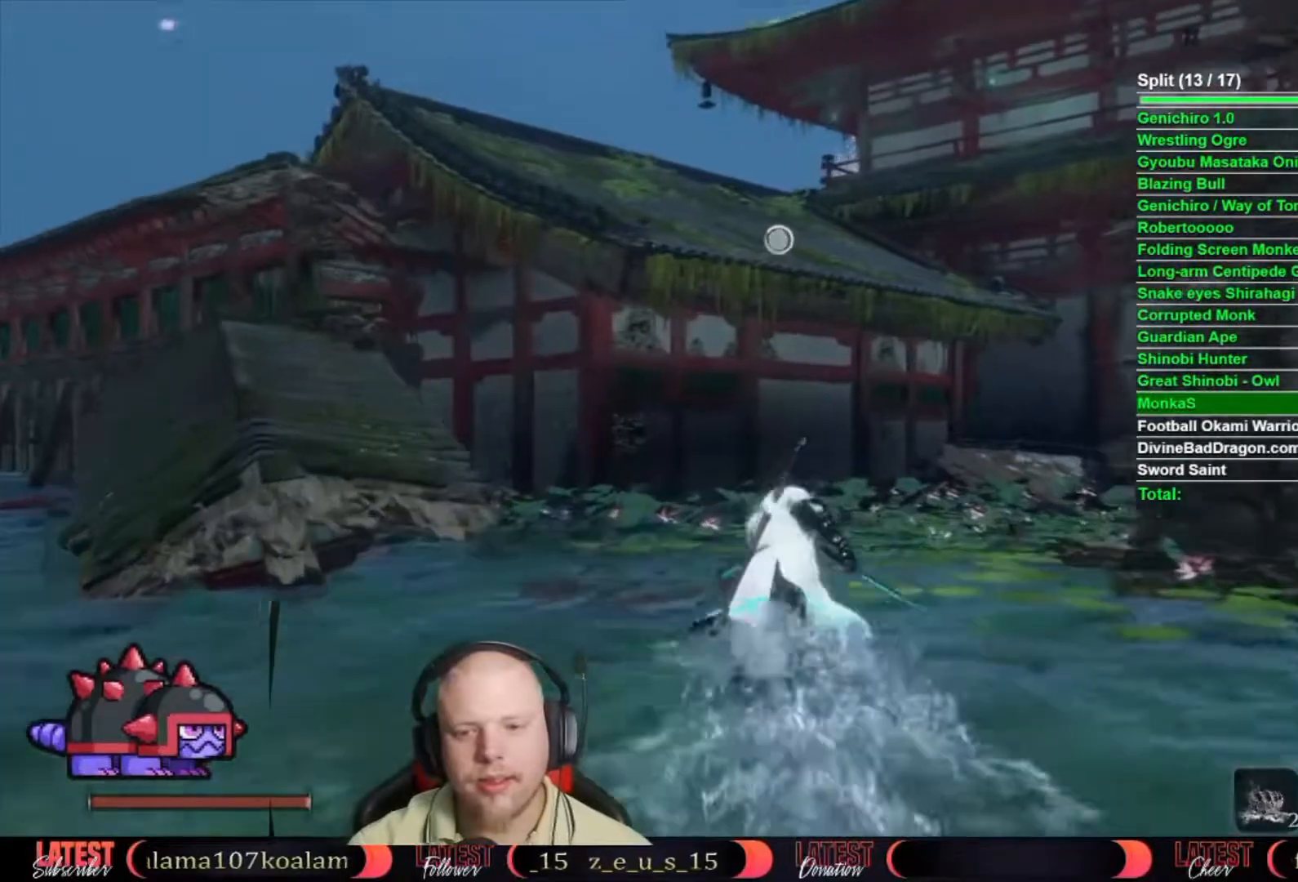
{"dt_ms": 500, "buttons": ["B"], "left_stick": "up-right", "right_stick": "center", "button_events": []}
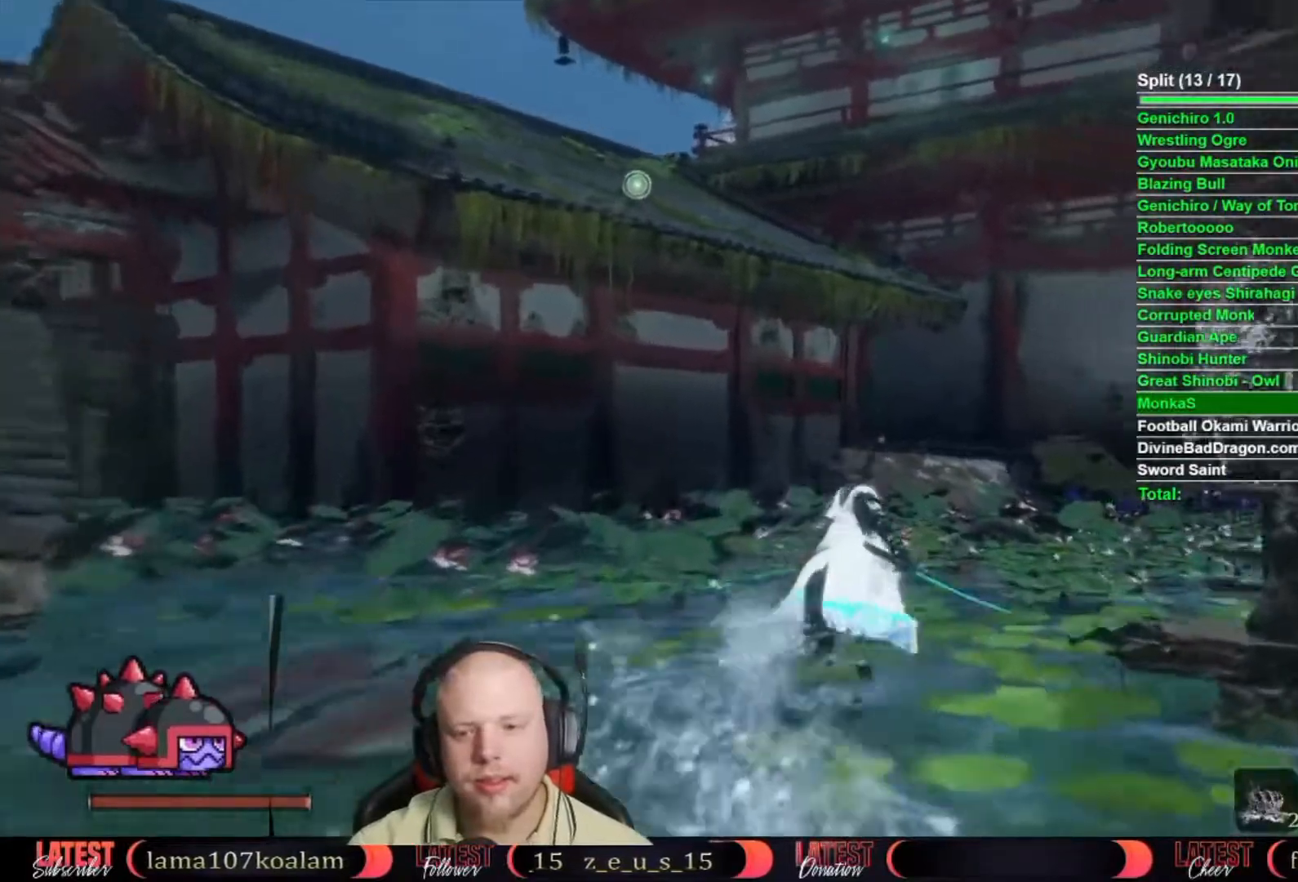
{"dt_ms": 500, "buttons": ["B"], "left_stick": "up-right", "right_stick": "center", "button_events": []}
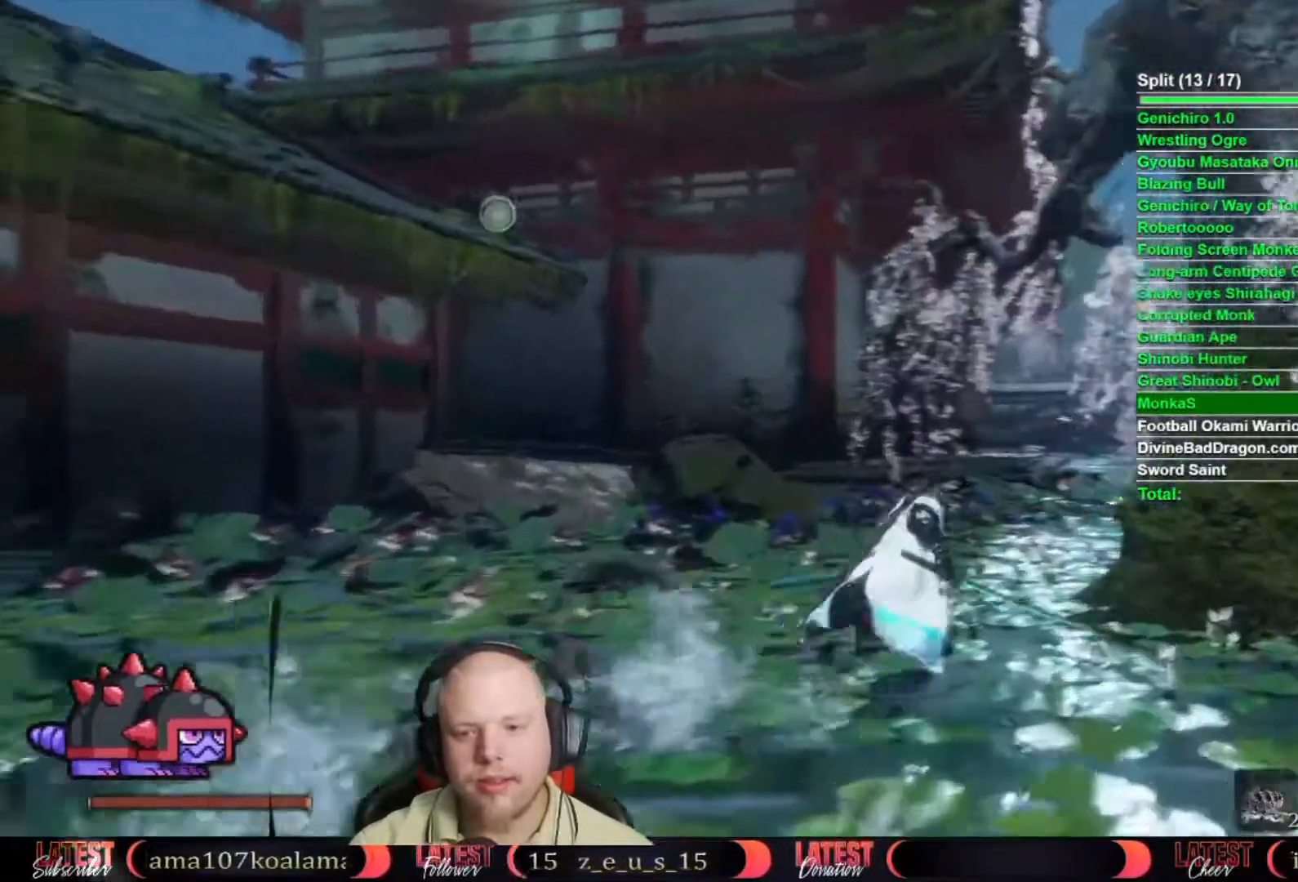
{"dt_ms": 500, "buttons": ["B"], "left_stick": "up", "right_stick": "center", "button_events": []}
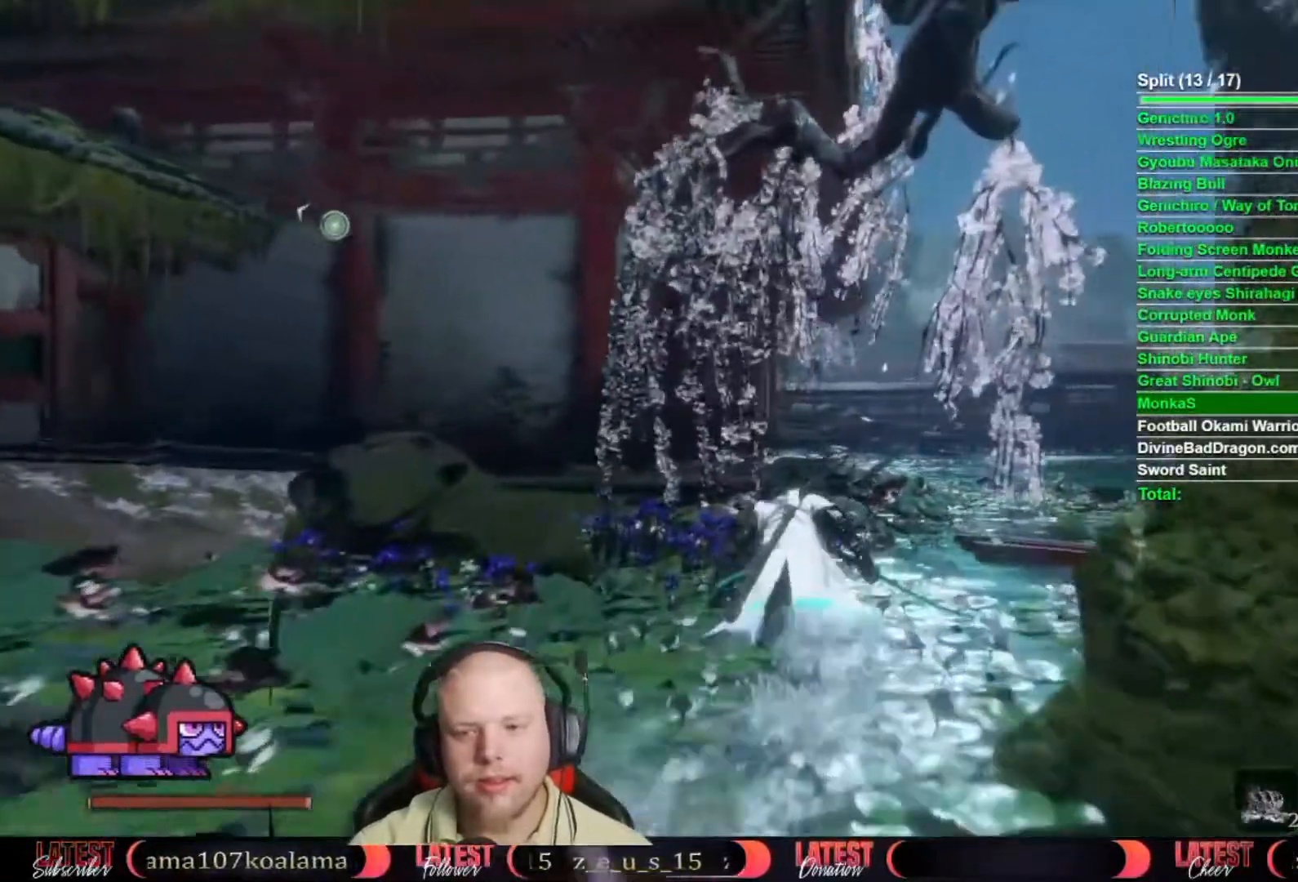
{"dt_ms": 1000, "buttons": ["B"], "left_stick": "up", "right_stick": "center", "button_events": []}
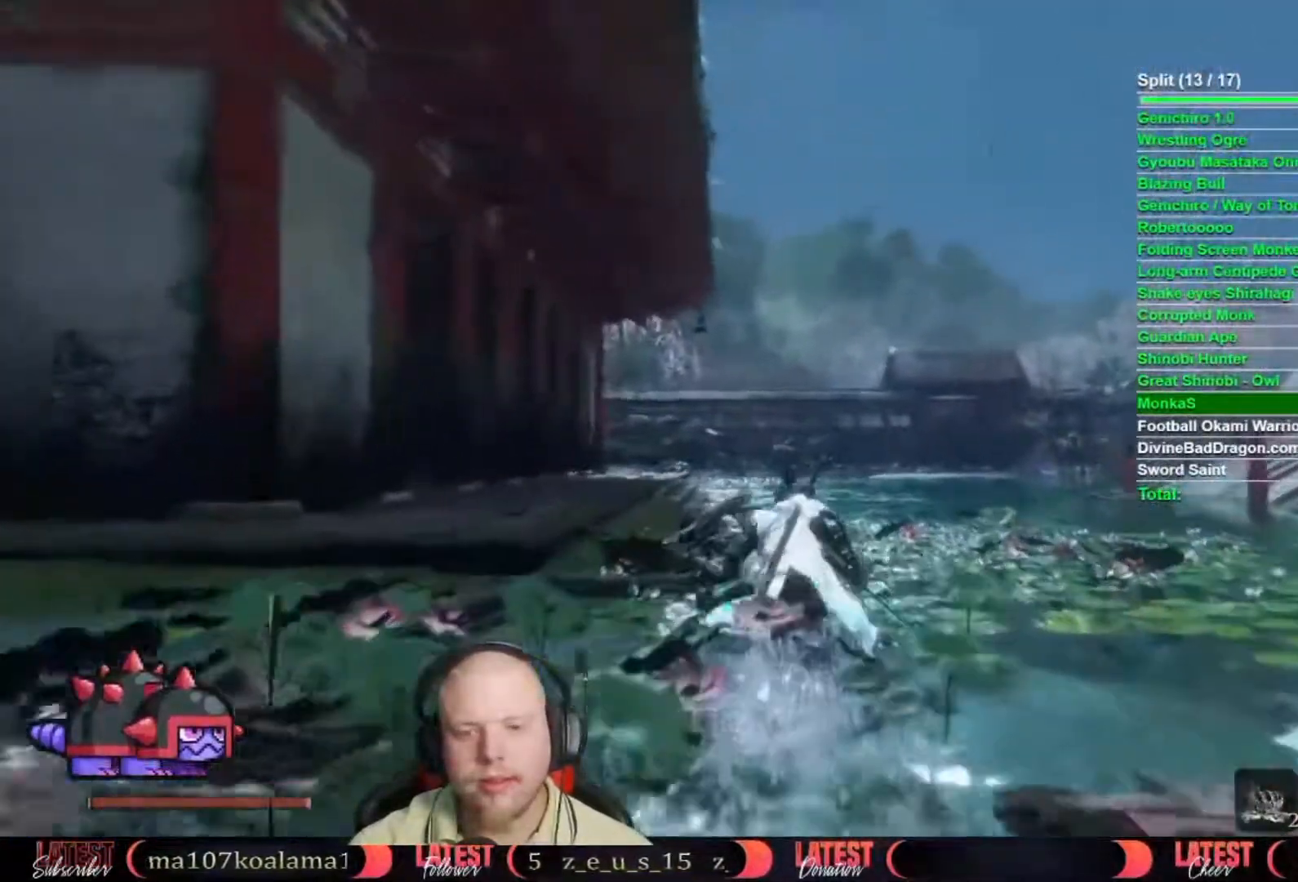
{"dt_ms": 500, "buttons": ["B"], "left_stick": "up", "right_stick": "center", "button_events": []}
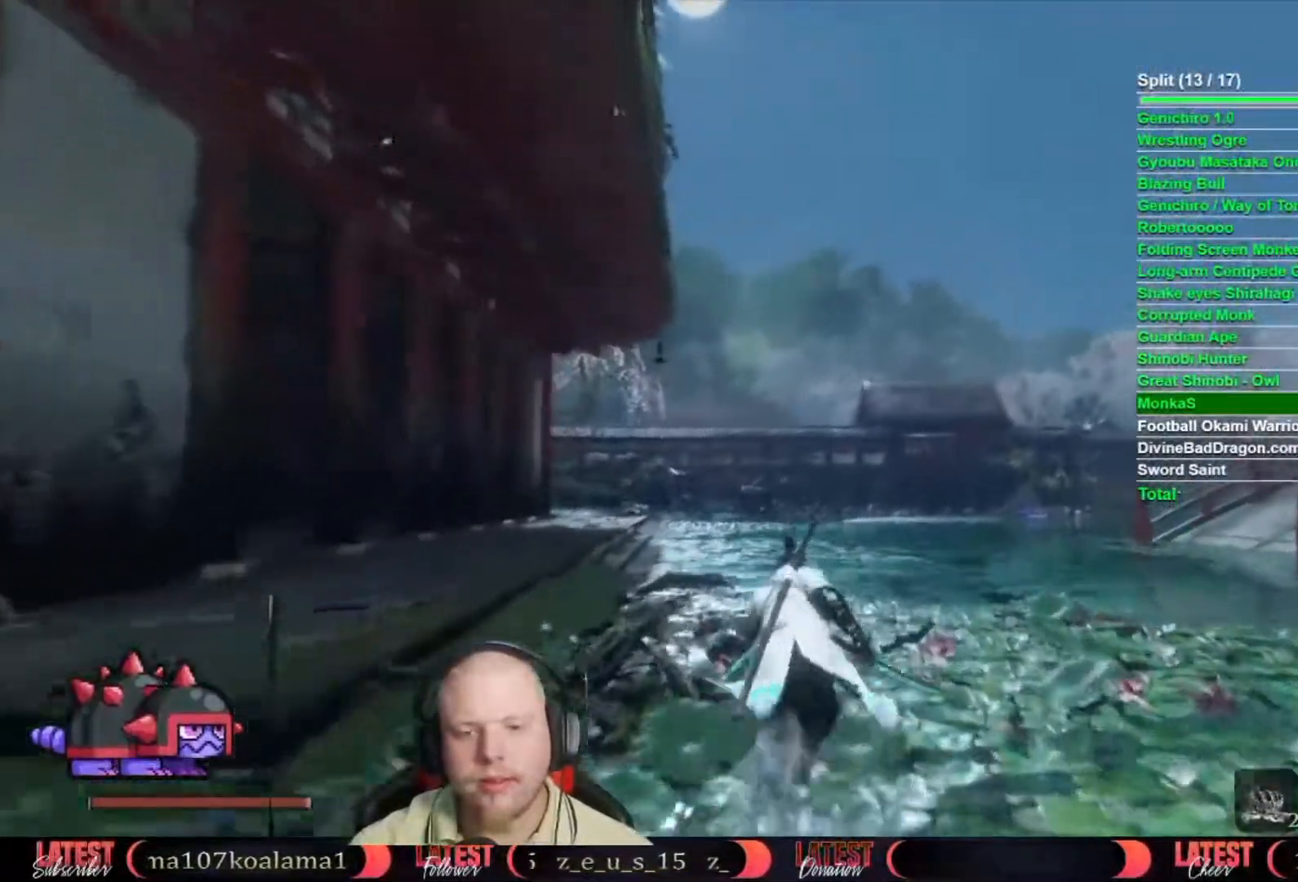
{"dt_ms": 500, "buttons": ["B"], "left_stick": "up", "right_stick": "center", "button_events": []}
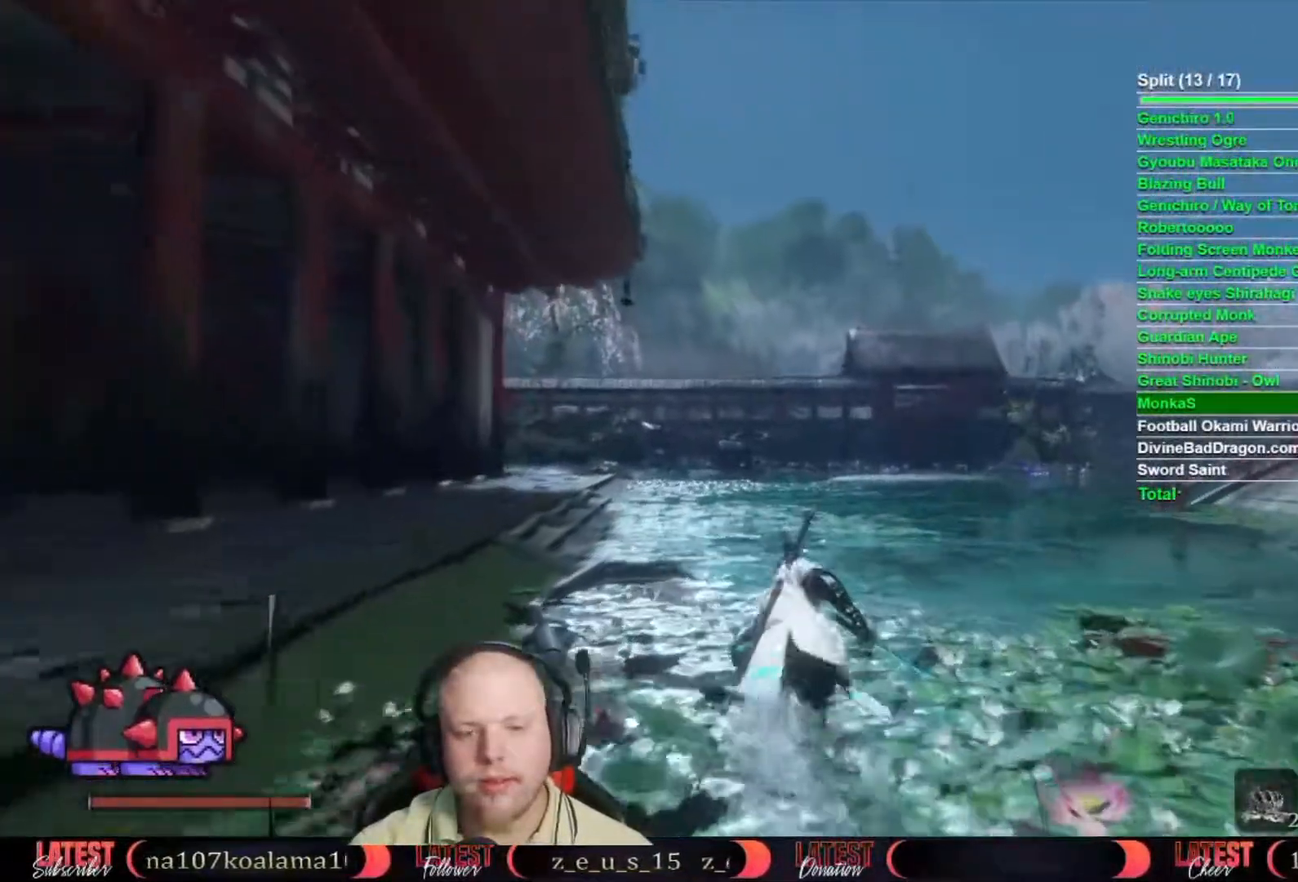
{"dt_ms": 500, "buttons": ["B"], "left_stick": "up", "right_stick": "center", "button_events": []}
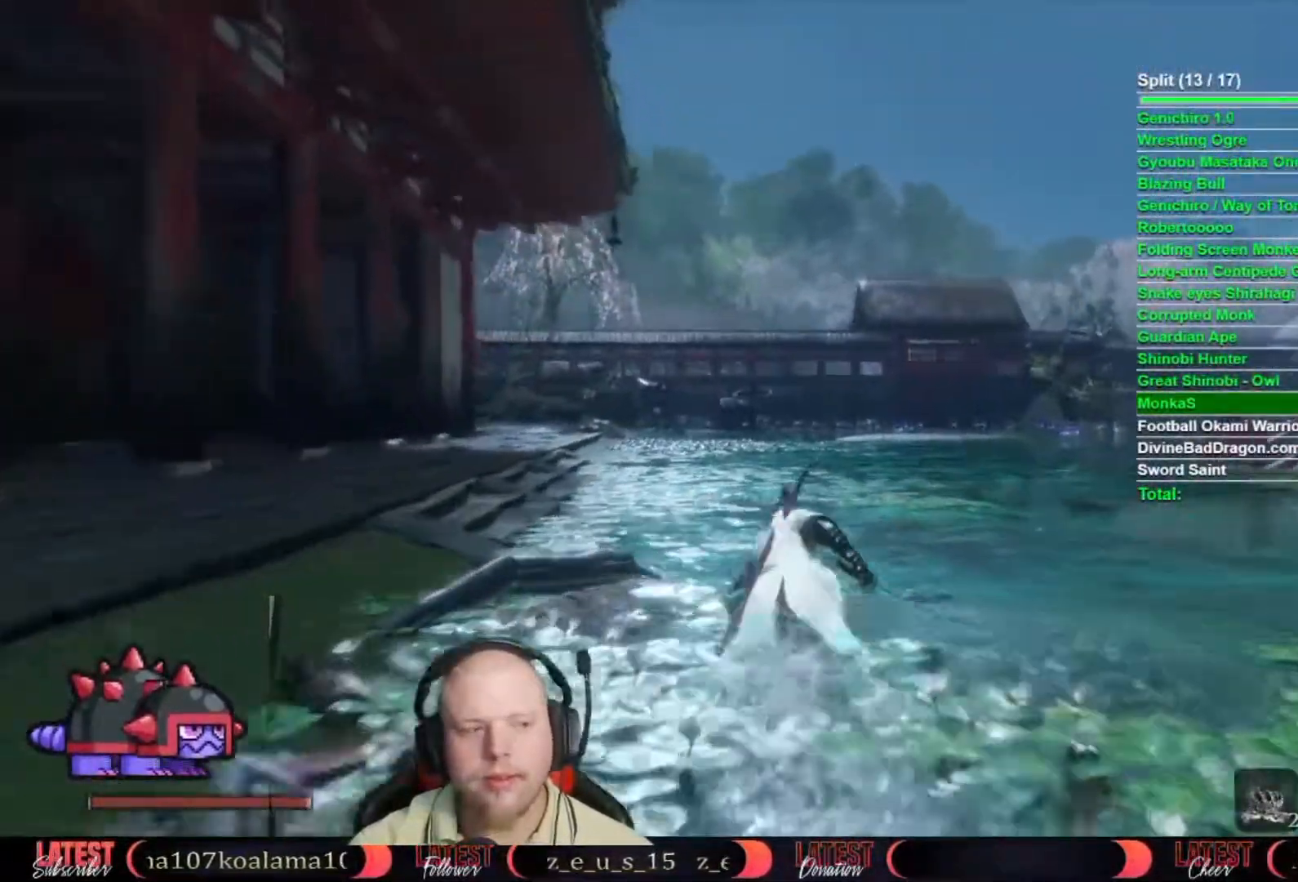
{"dt_ms": 500, "buttons": ["B"], "left_stick": "up", "right_stick": "center", "button_events": []}
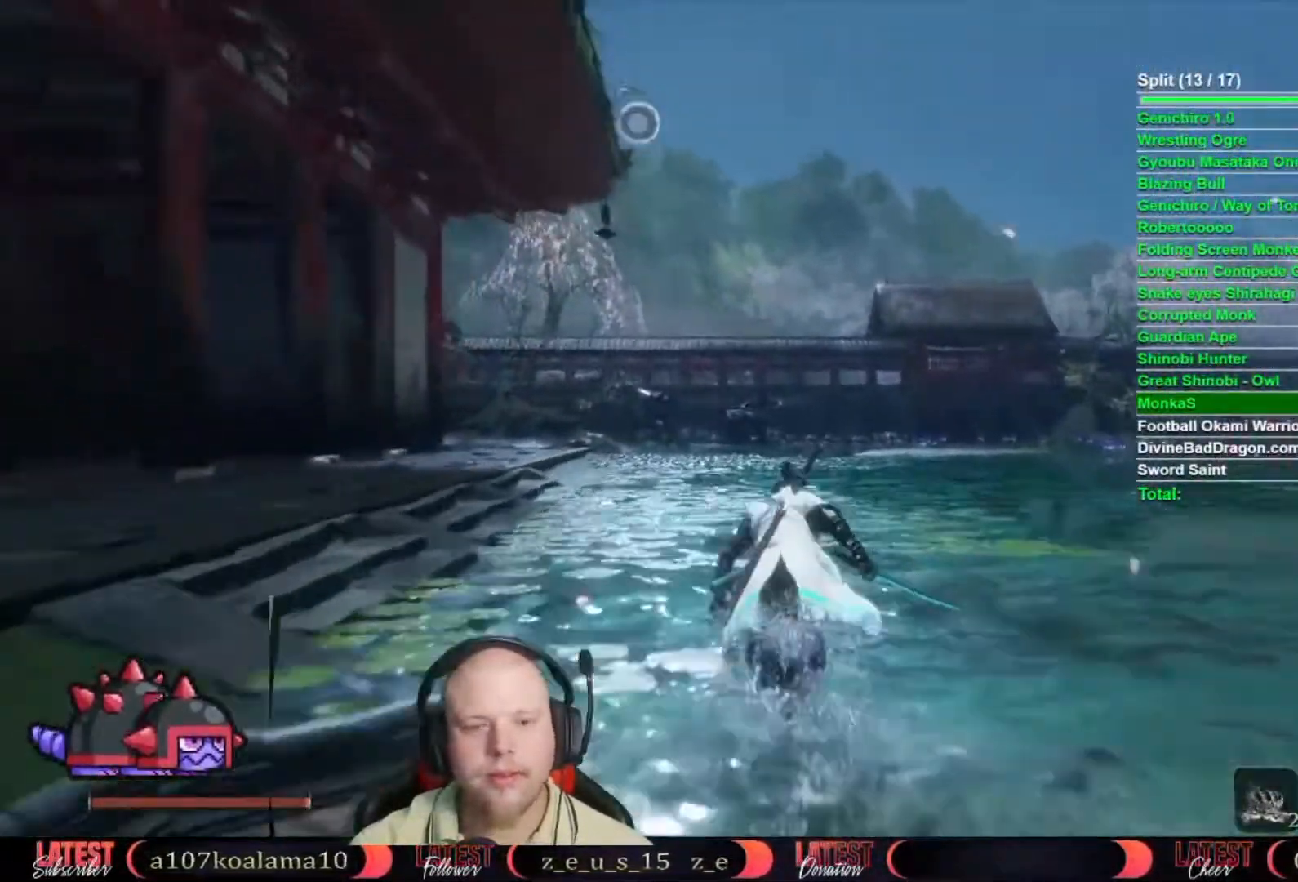
{"dt_ms": 500, "buttons": ["B"], "left_stick": "up", "right_stick": "center", "button_events": []}
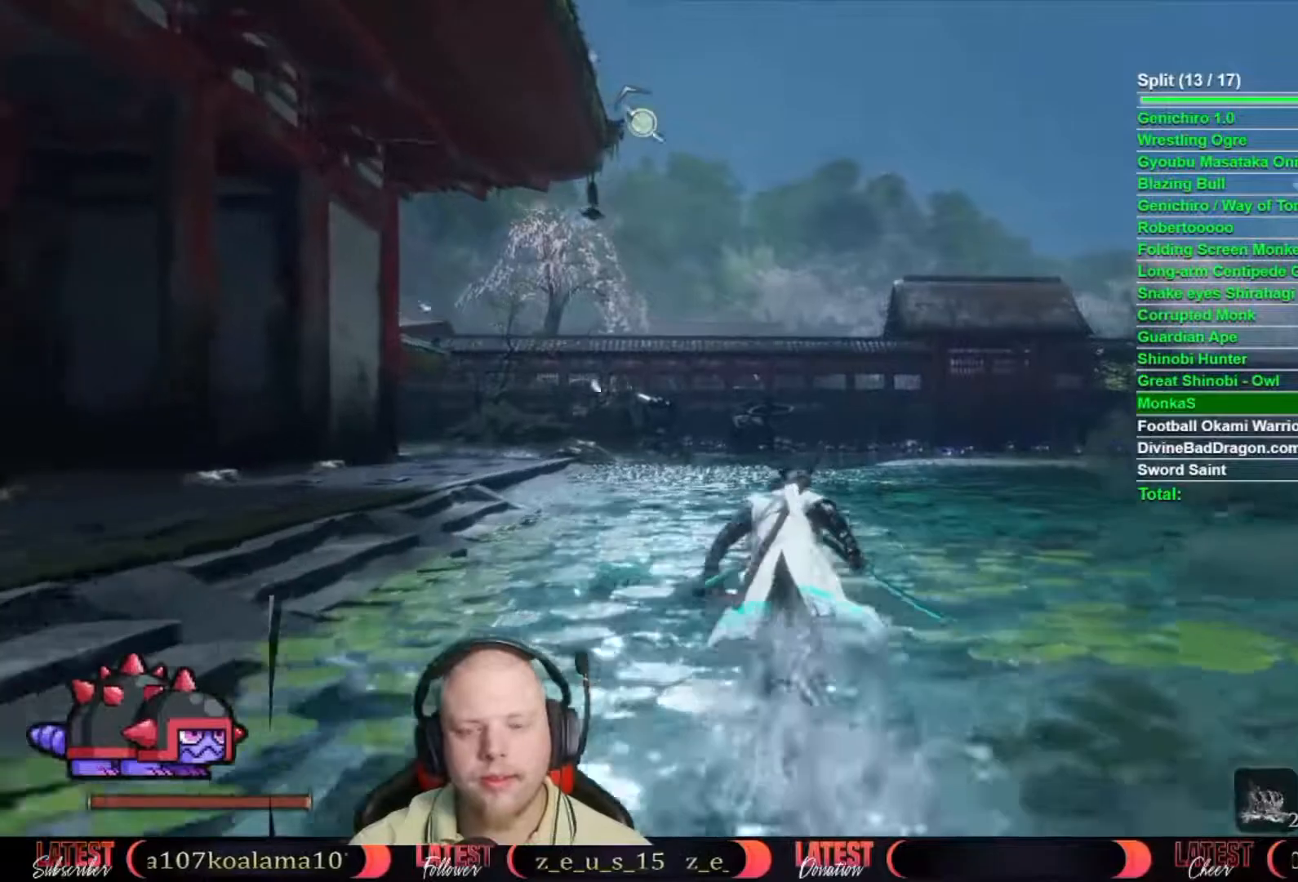
{"dt_ms": 500, "buttons": ["B"], "left_stick": "up", "right_stick": "center", "button_events": []}
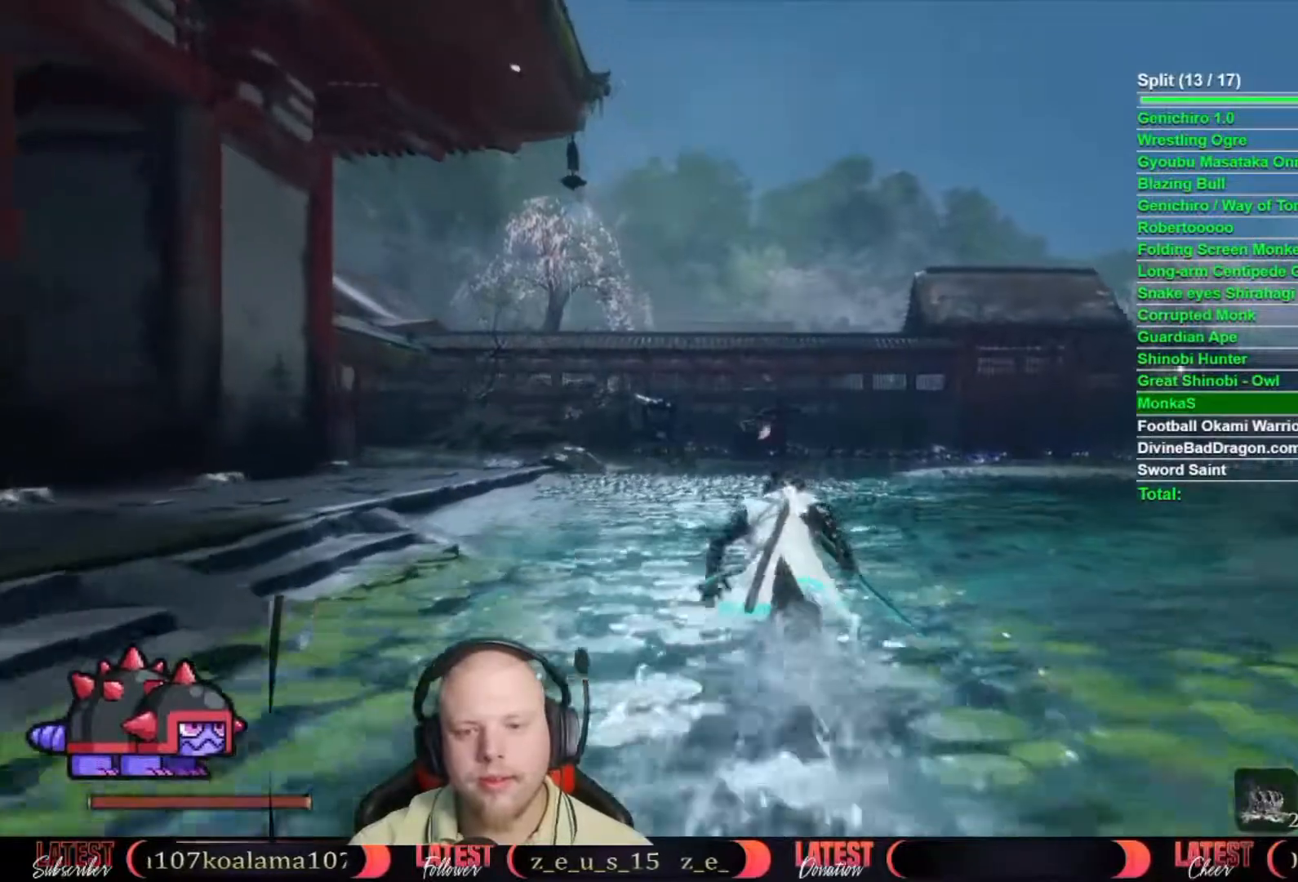
{"dt_ms": 500, "buttons": ["B"], "left_stick": "up", "right_stick": "center", "button_events": []}
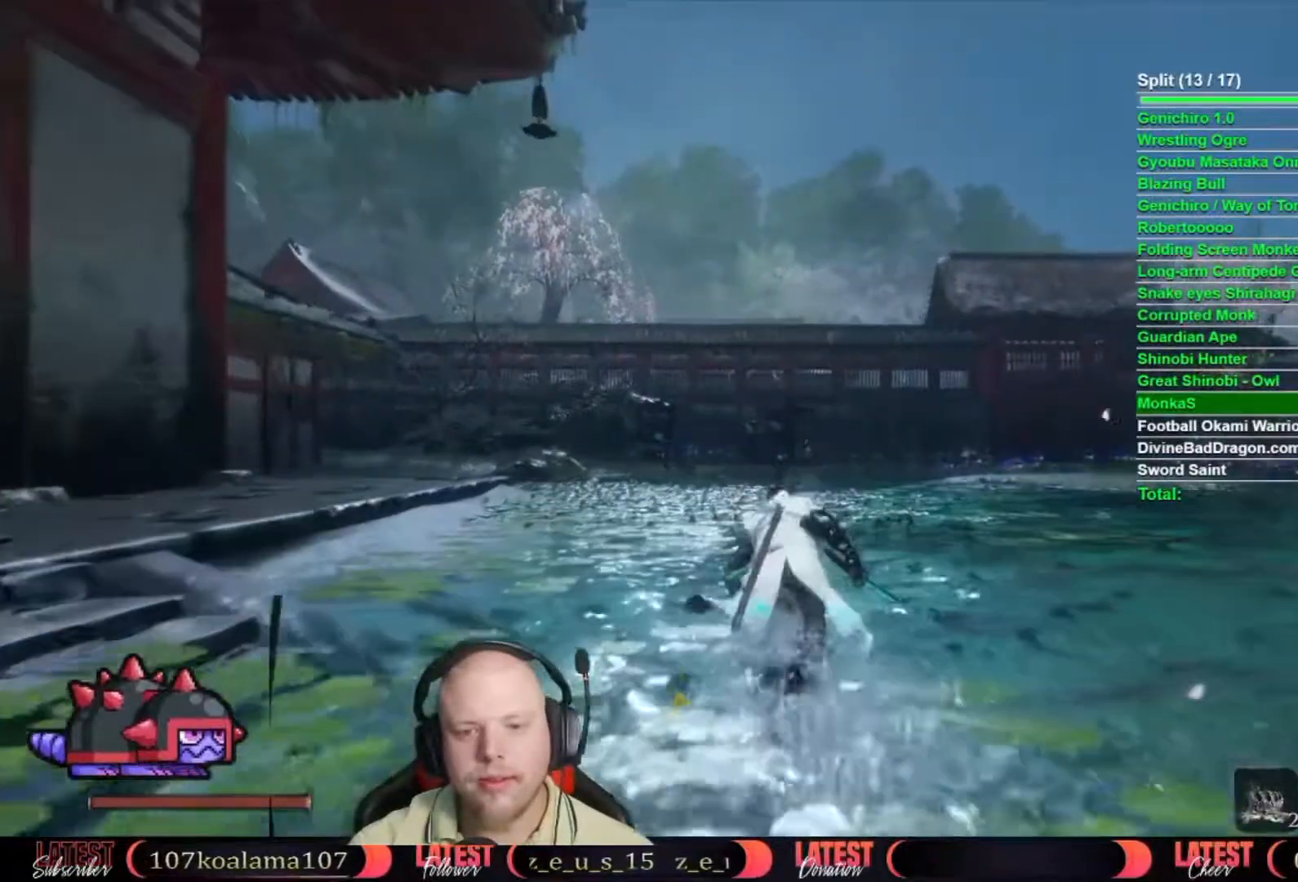
{"dt_ms": 500, "buttons": ["B"], "left_stick": "up", "right_stick": "center", "button_events": []}
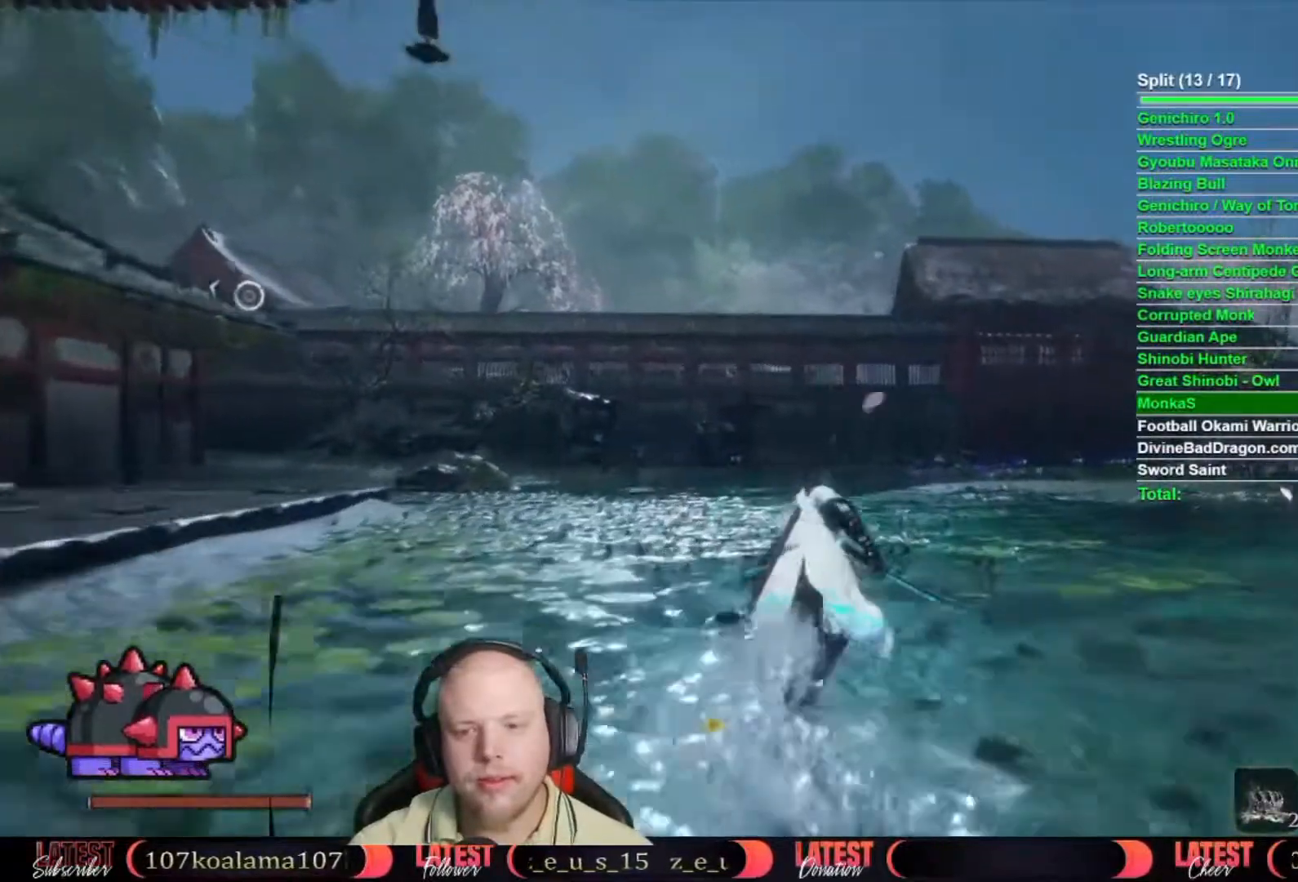
{"dt_ms": 500, "buttons": ["B"], "left_stick": "up", "right_stick": "center", "button_events": []}
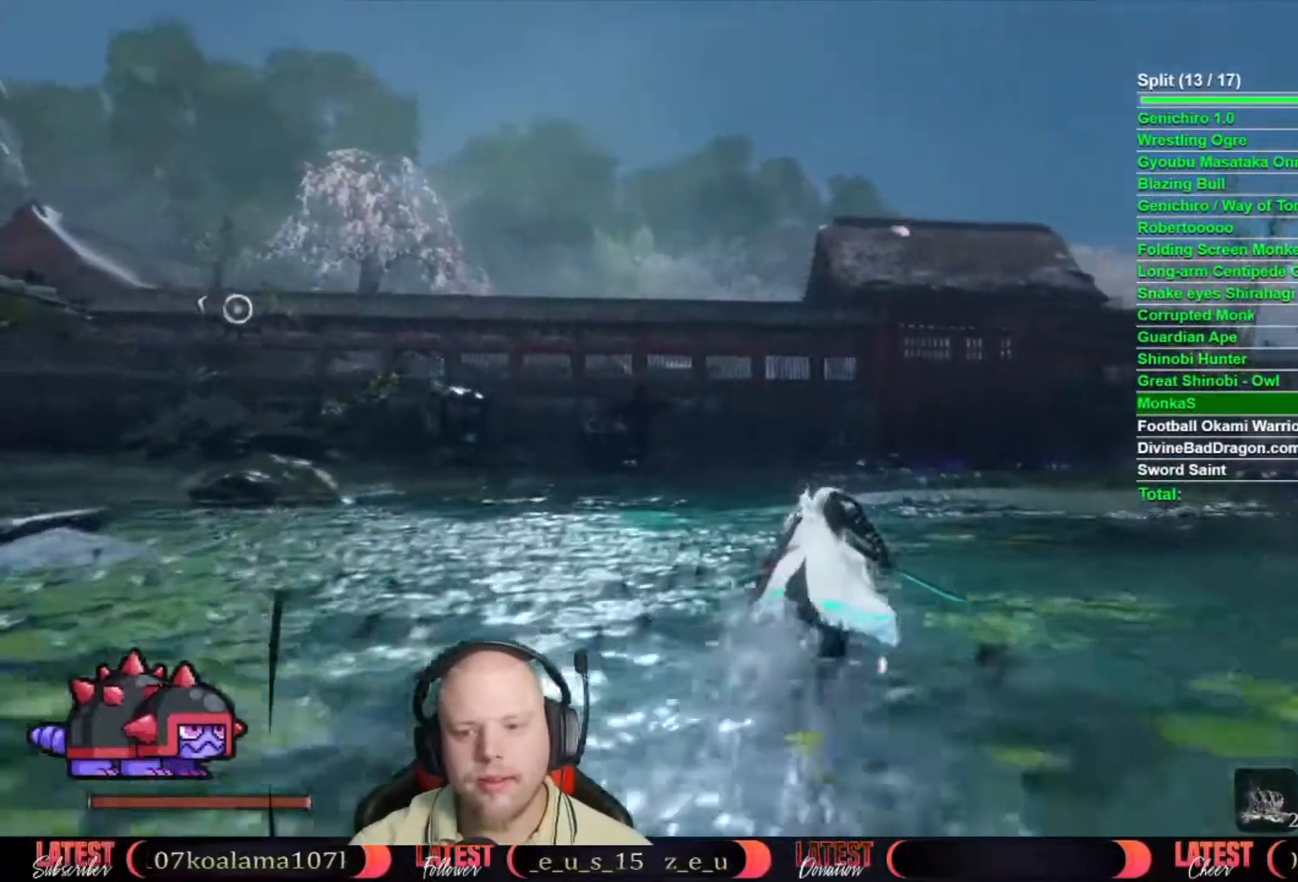
{"dt_ms": 500, "buttons": ["B"], "left_stick": "up", "right_stick": "center", "button_events": []}
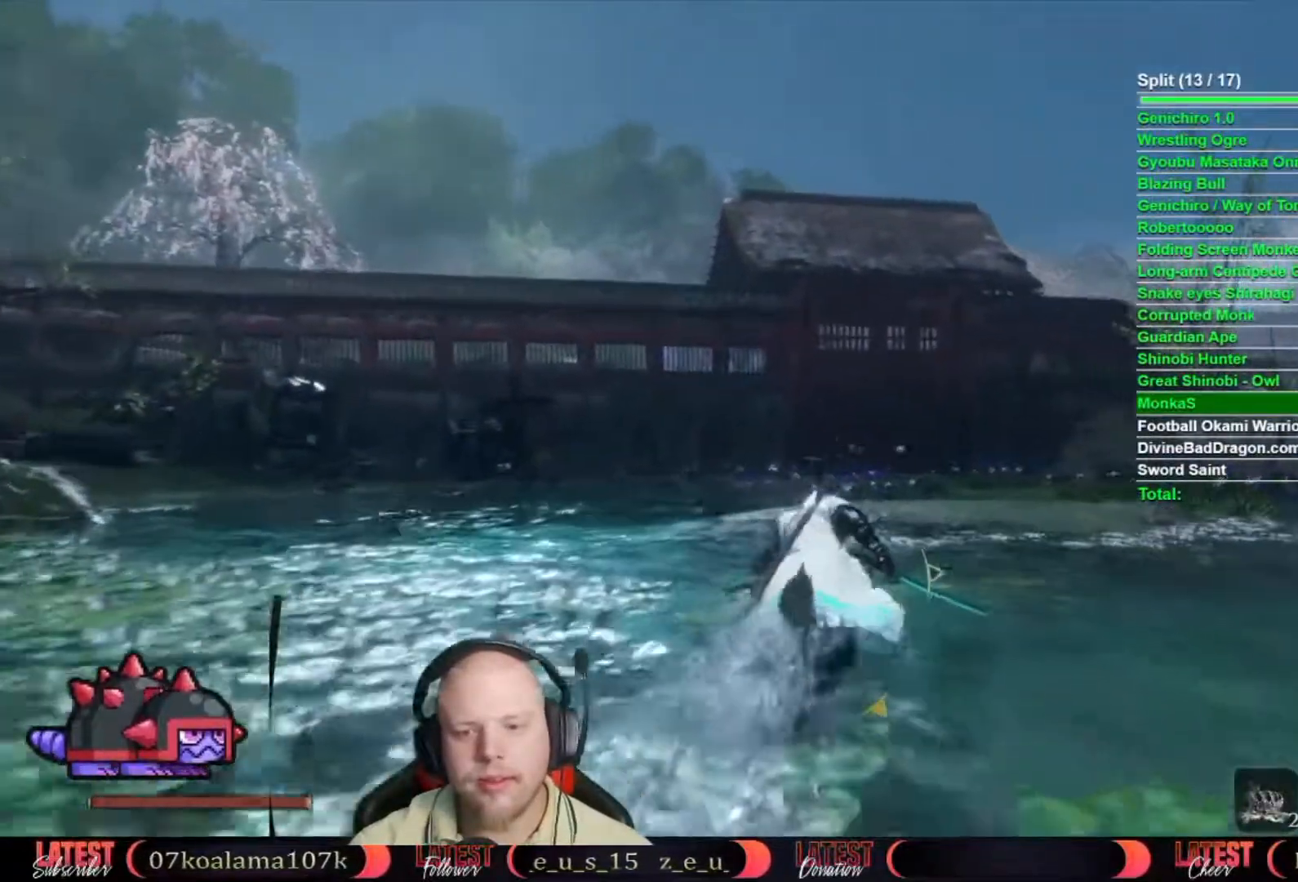
{"dt_ms": 500, "buttons": ["B"], "left_stick": "up", "right_stick": "center", "button_events": []}
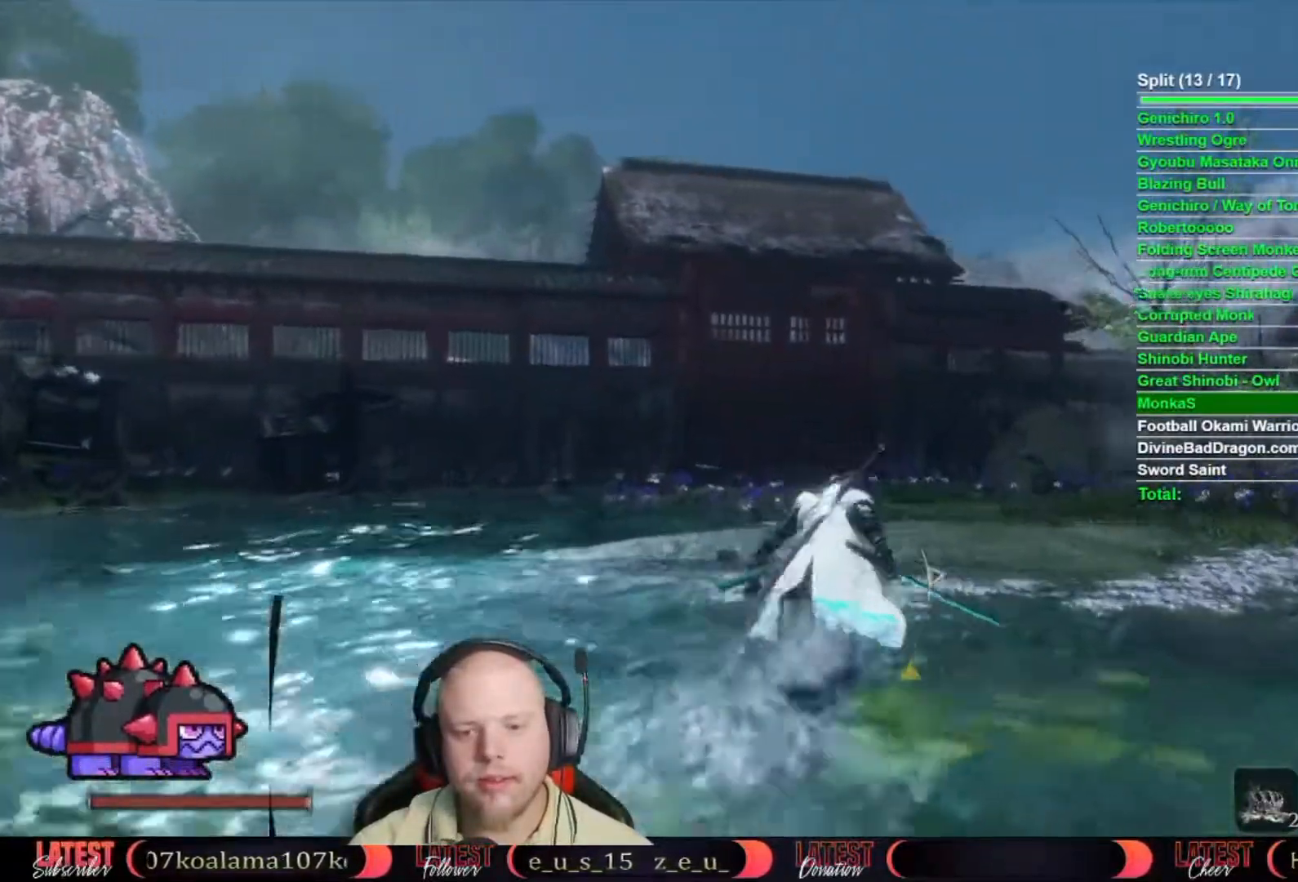
{"dt_ms": 500, "buttons": ["B"], "left_stick": "up", "right_stick": "center", "button_events": []}
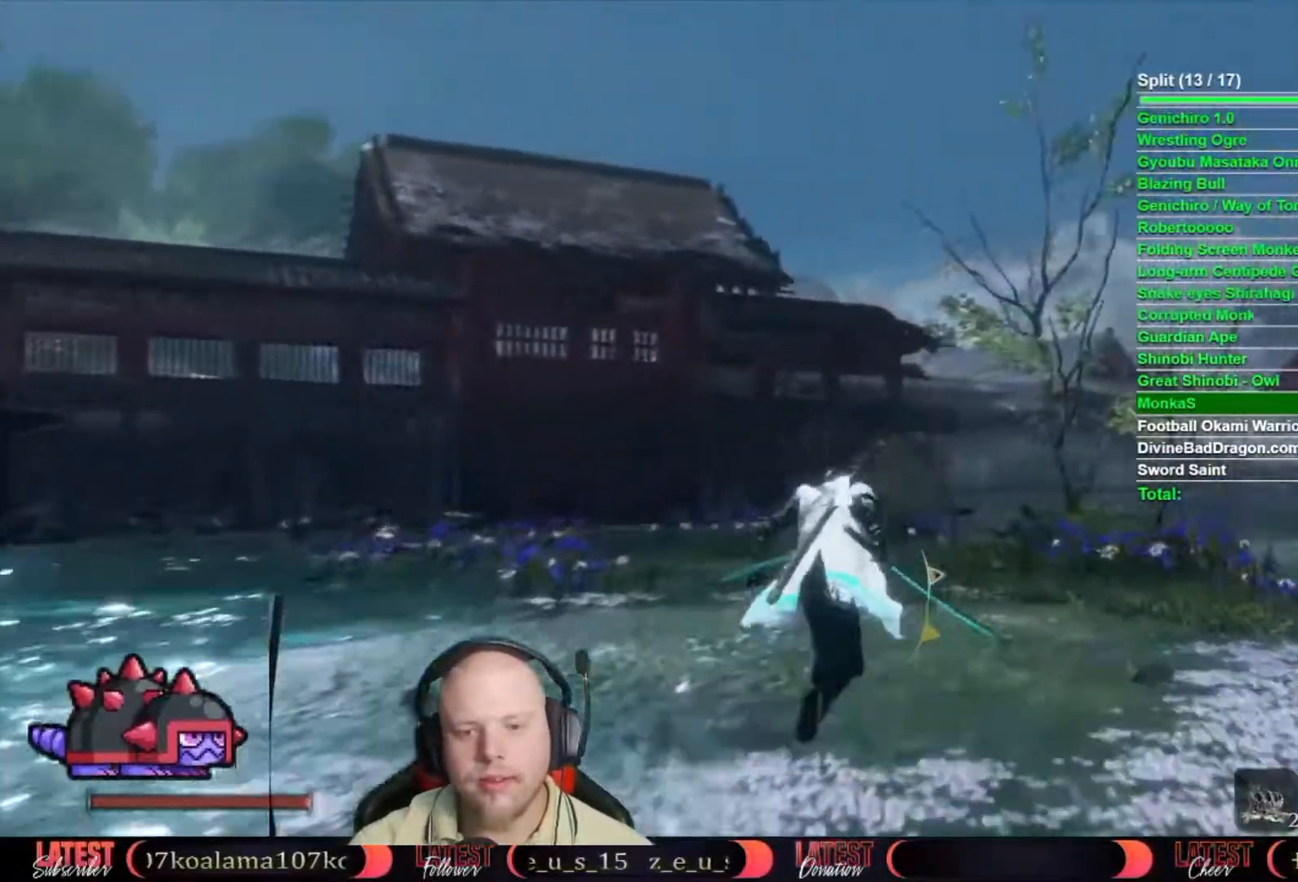
{"dt_ms": 500, "buttons": ["B"], "left_stick": "up", "right_stick": "center", "button_events": []}
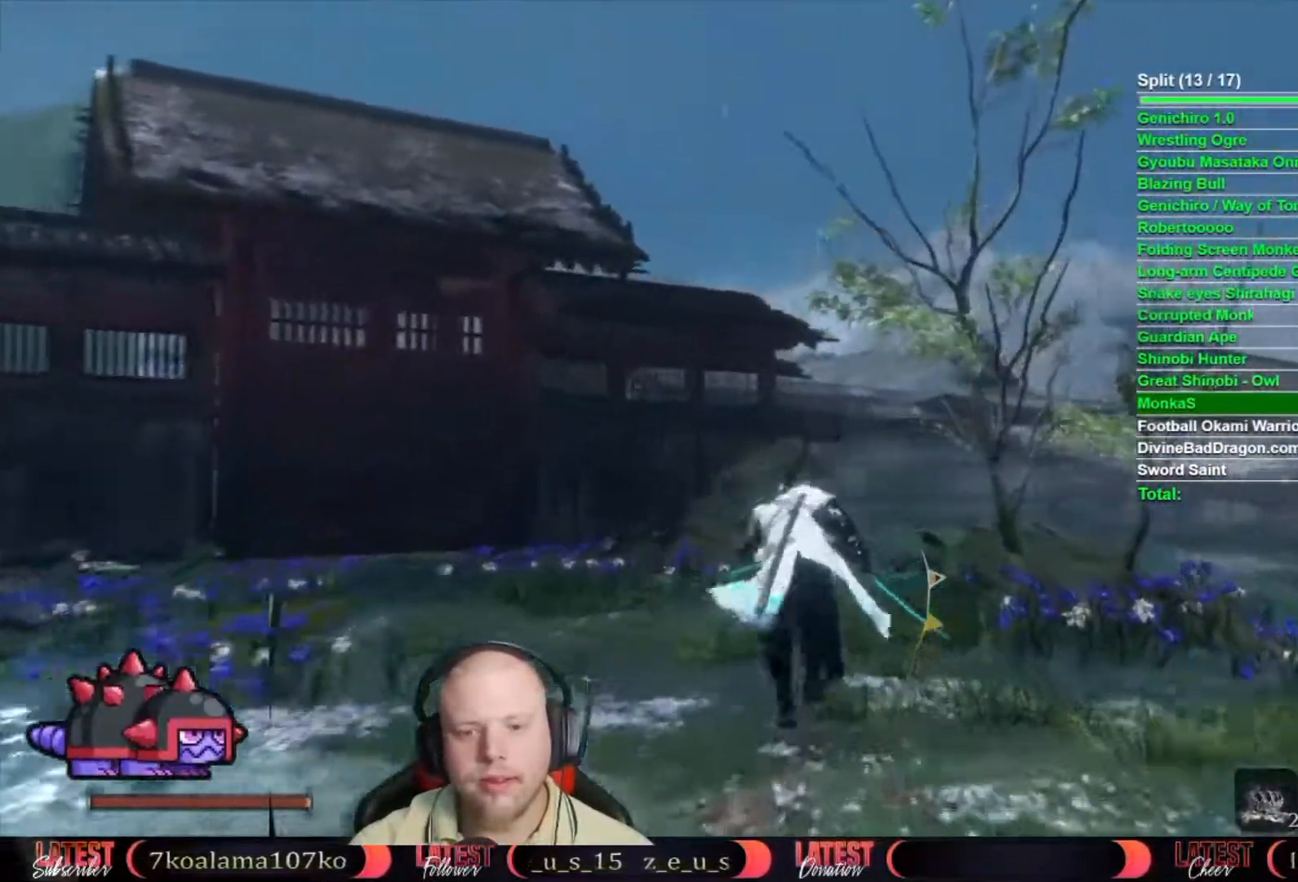
{"dt_ms": 500, "buttons": ["B"], "left_stick": "up", "right_stick": "center", "button_events": []}
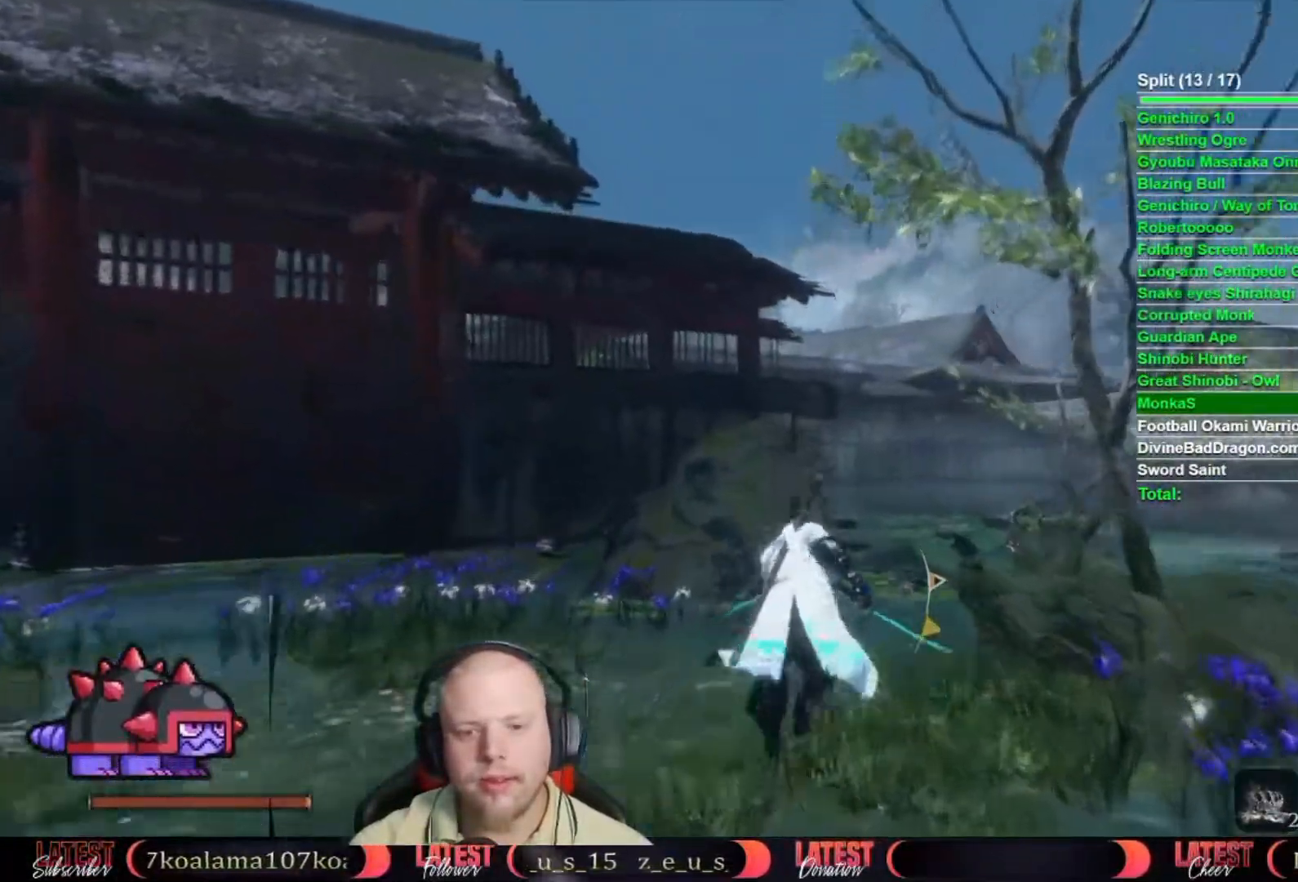
{"dt_ms": 500, "buttons": ["B"], "left_stick": "up", "right_stick": "center", "button_events": []}
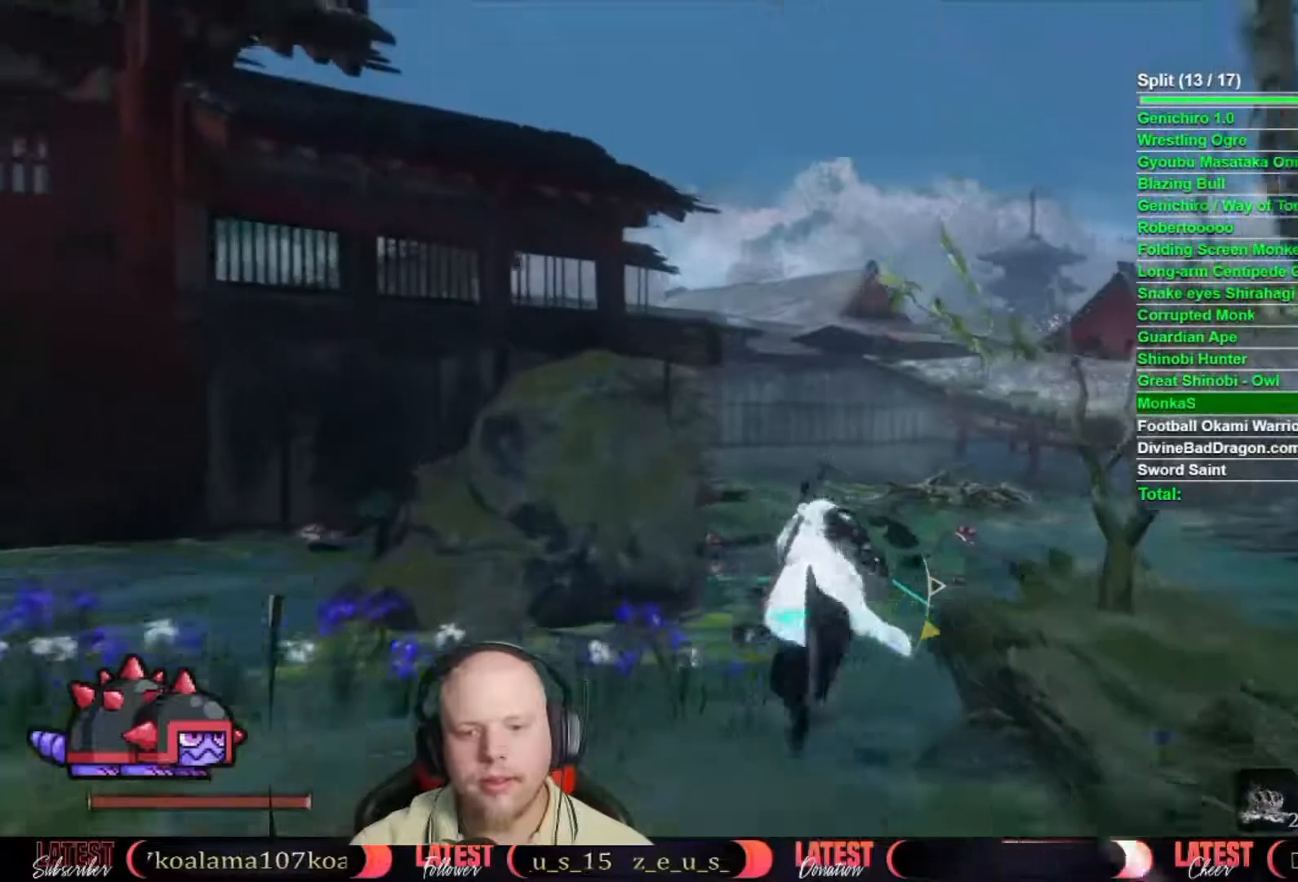
{"dt_ms": 500, "buttons": ["B"], "left_stick": "up", "right_stick": "center", "button_events": []}
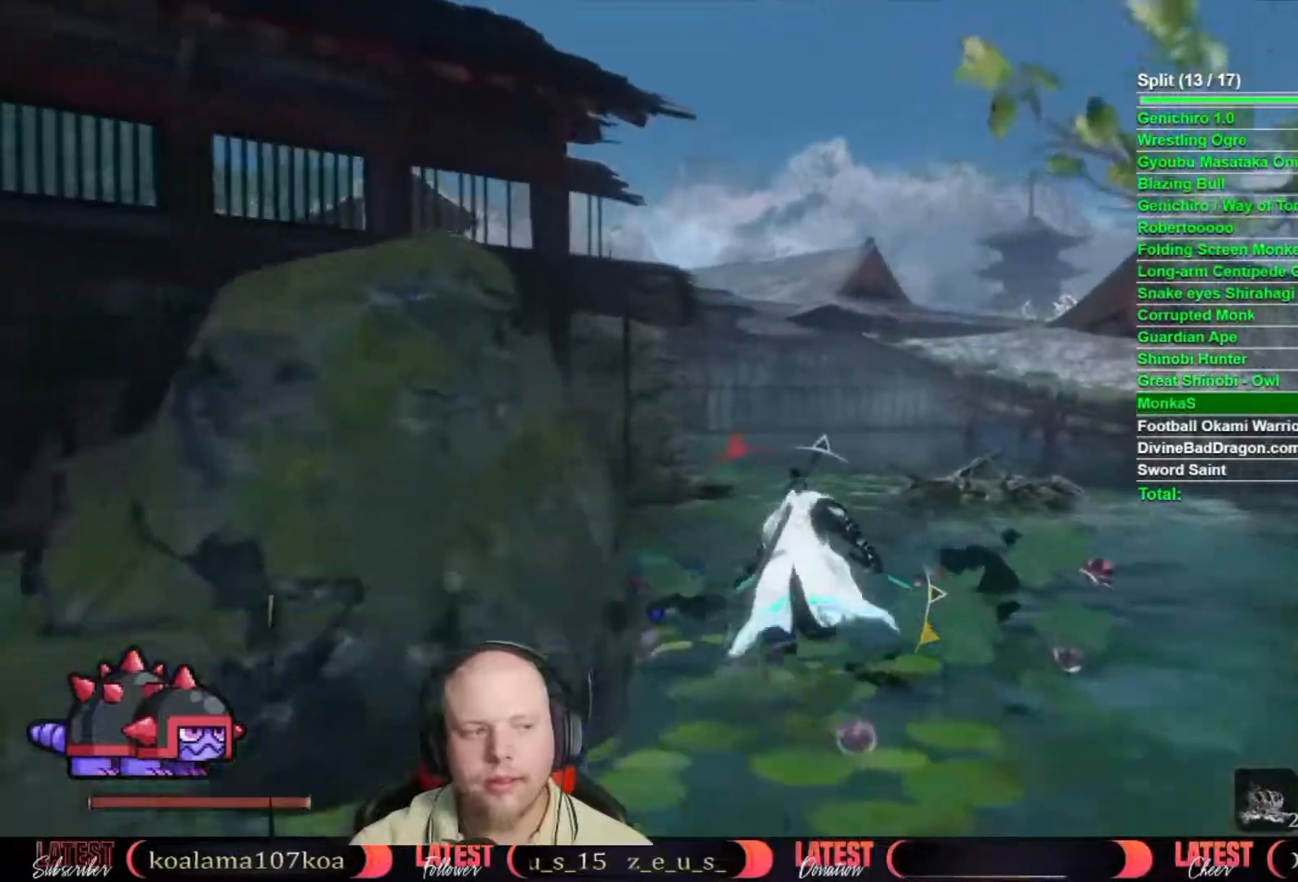
{"dt_ms": 500, "buttons": ["B"], "left_stick": "up", "right_stick": "center", "button_events": []}
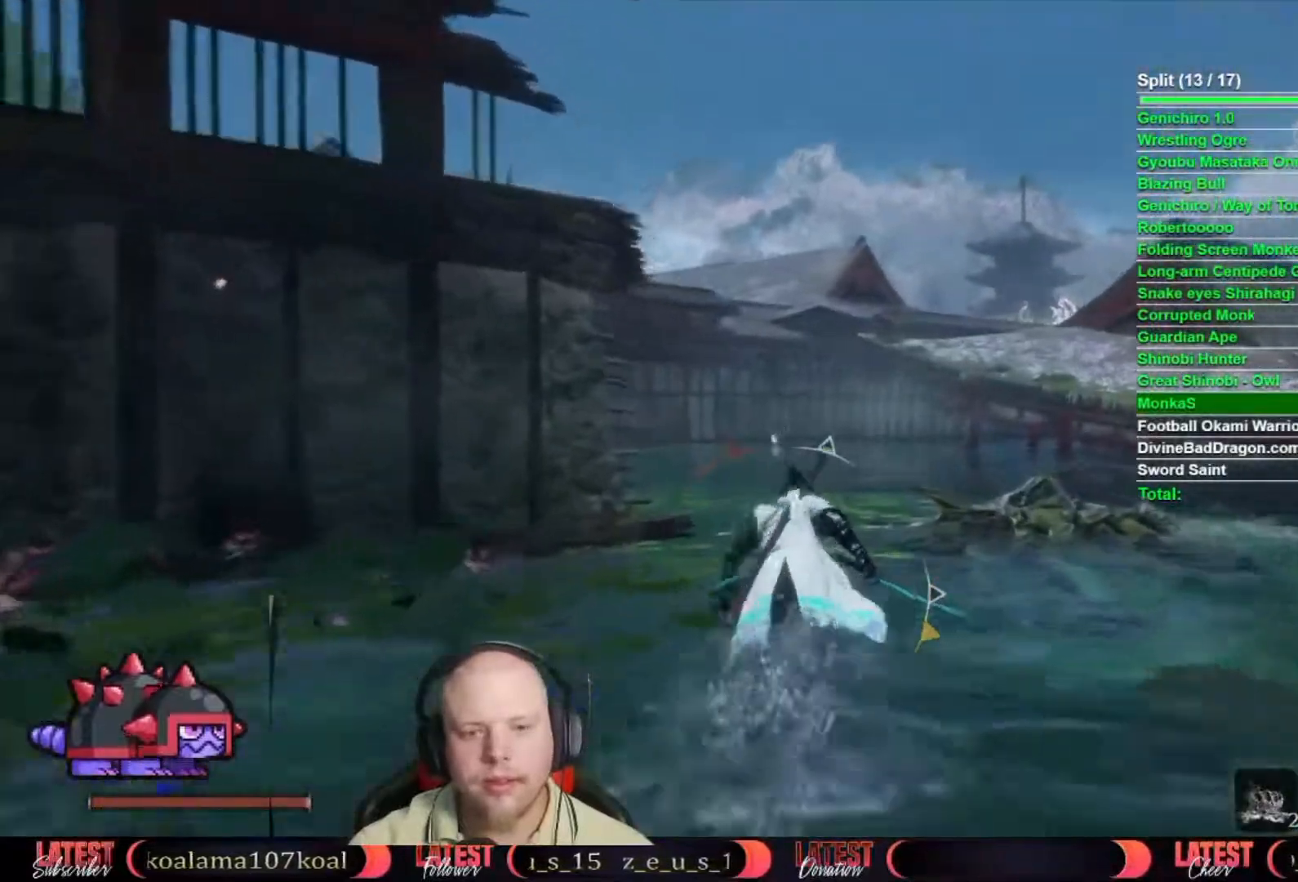
{"dt_ms": 500, "buttons": ["B"], "left_stick": "up", "right_stick": "center", "button_events": []}
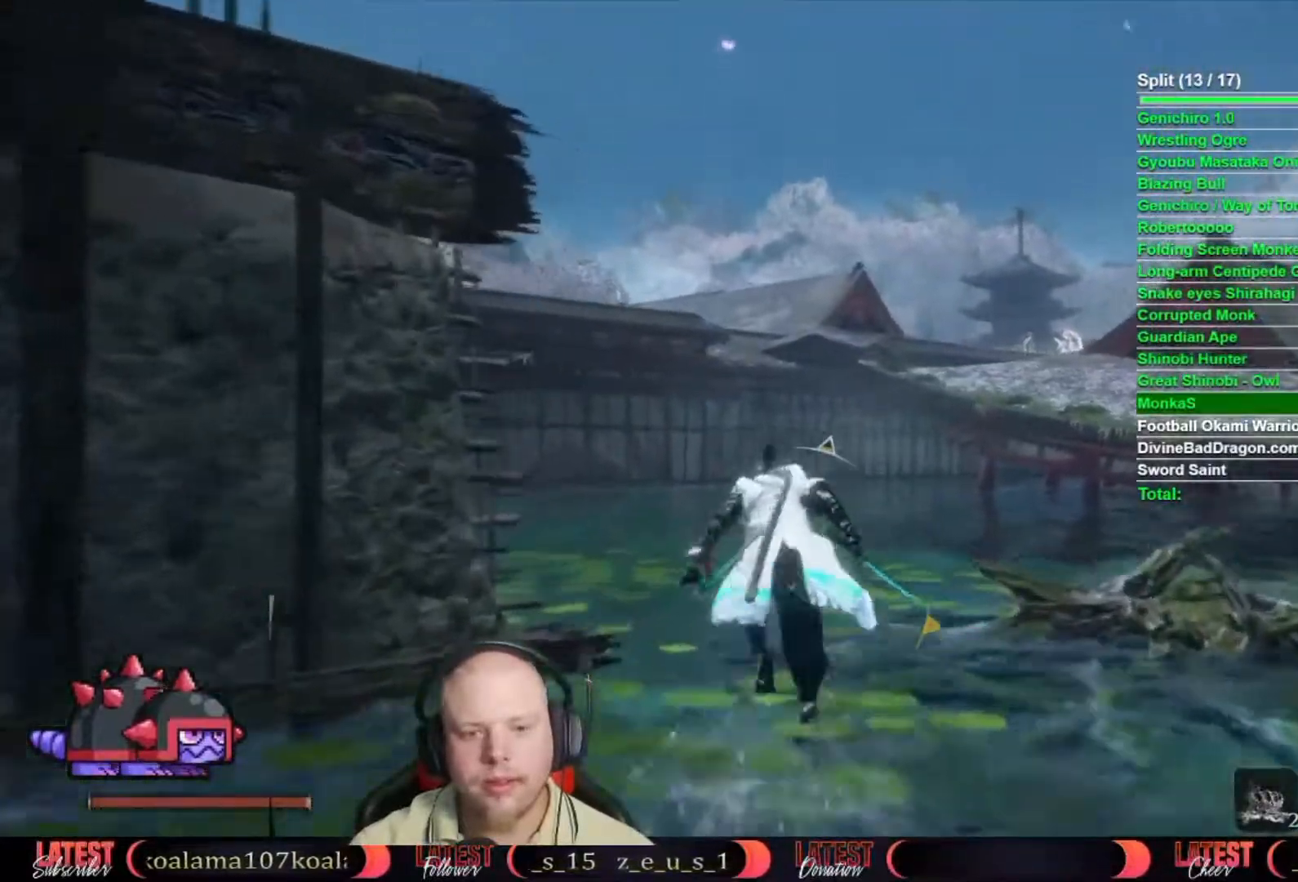
{"dt_ms": 500, "buttons": ["B"], "left_stick": "up", "right_stick": "center", "button_events": []}
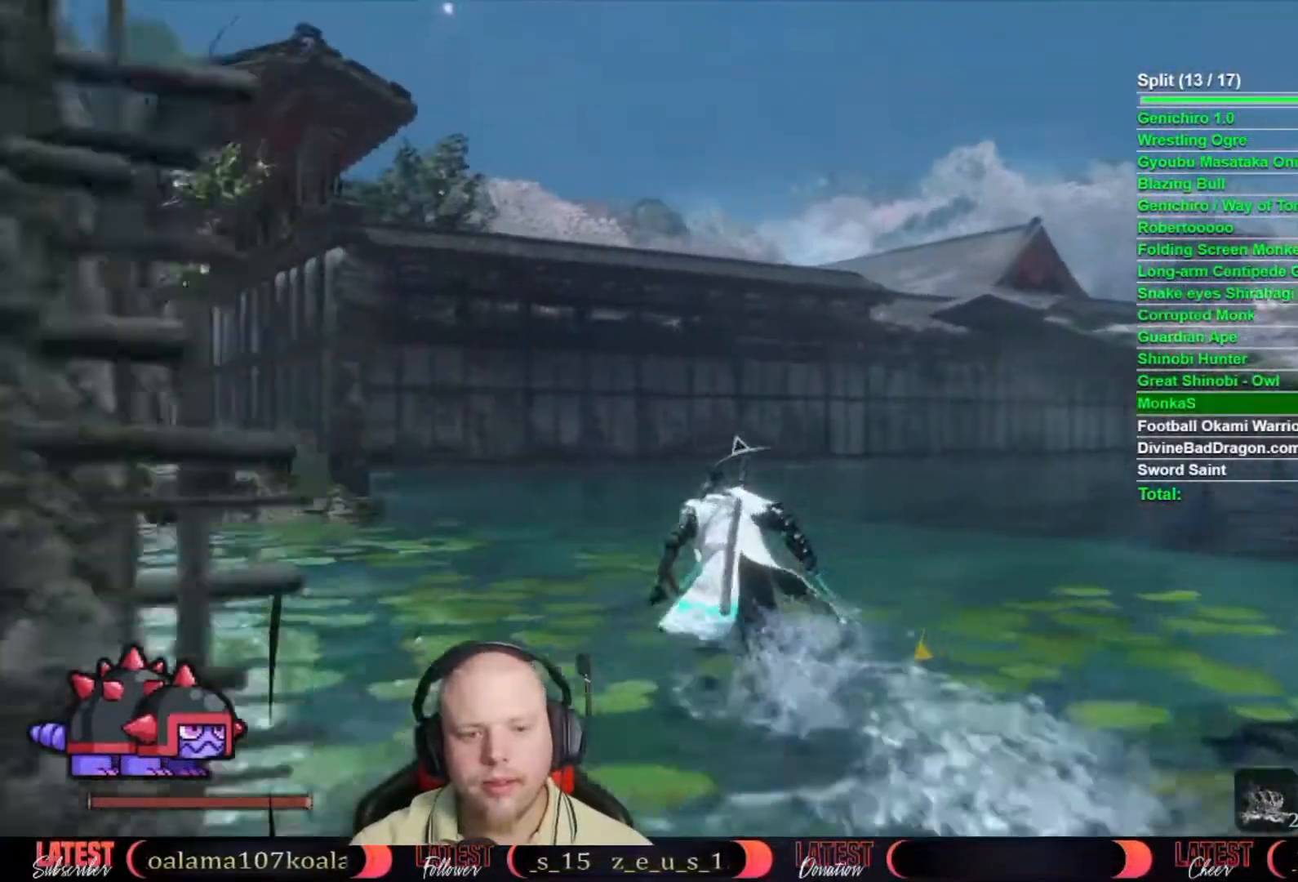
{"dt_ms": 500, "buttons": ["B"], "left_stick": "up", "right_stick": "center", "button_events": []}